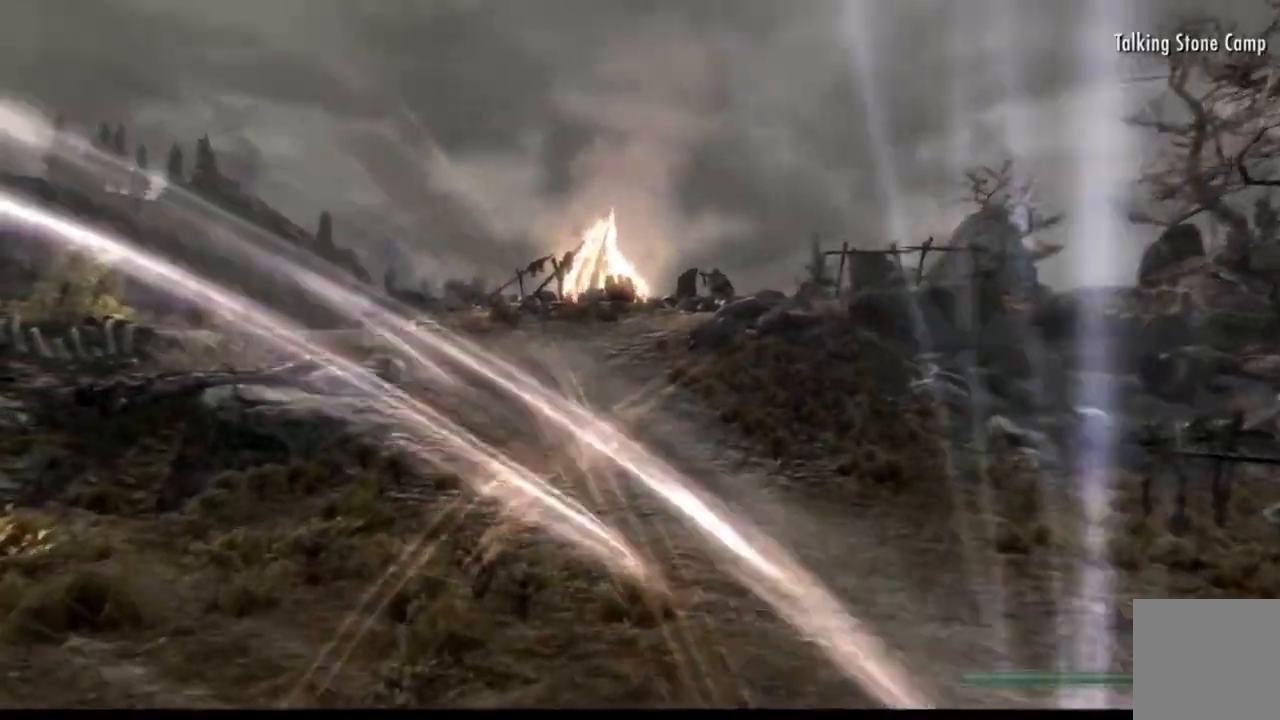
Gameplay with a controller (Xbox layout); each line is a JSON object with the inputs held at the frame after it. "events" lists button and stick changes between this image and that frame as [ms after this image, input, new state], when the widget could be followed in between. Not read: HOME L1 L3 R1 R3.
{"buttons": [], "left_stick": "up", "right_stick": "left", "events": [[500, "right_stick", "left"]]}
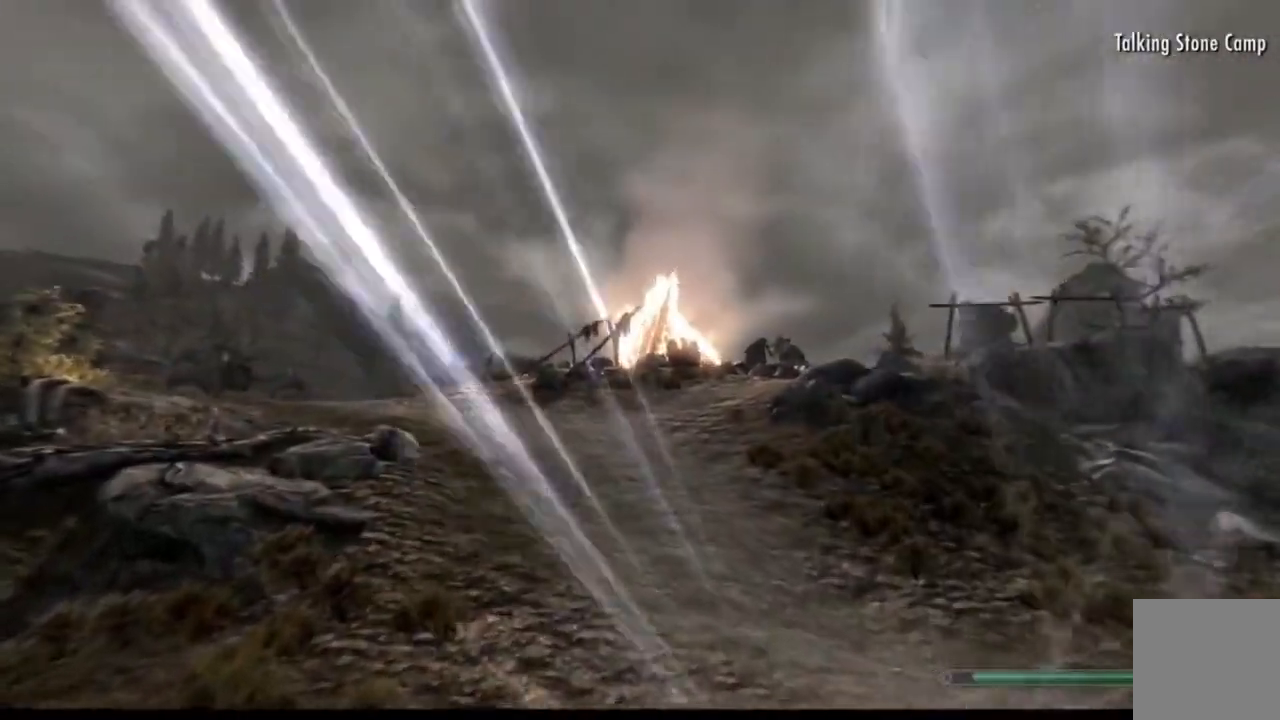
{"buttons": [], "left_stick": "up", "right_stick": "left"}
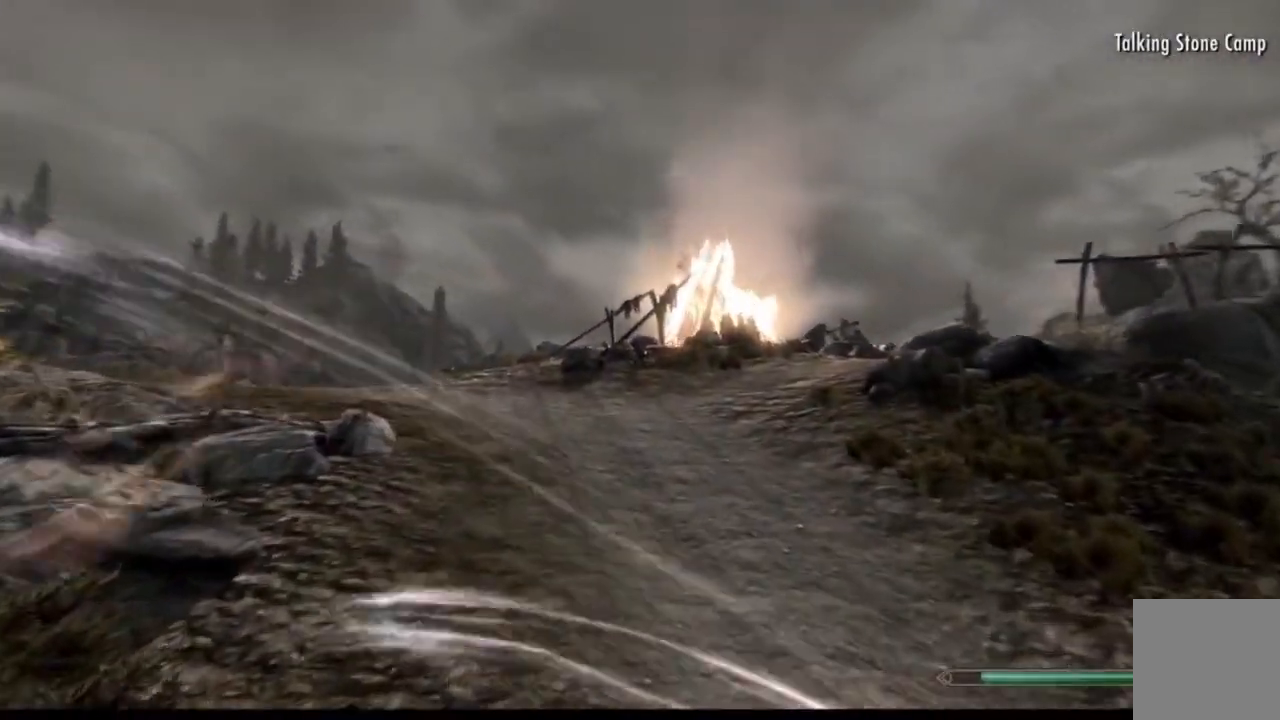
{"buttons": [], "left_stick": "up", "right_stick": "left", "events": []}
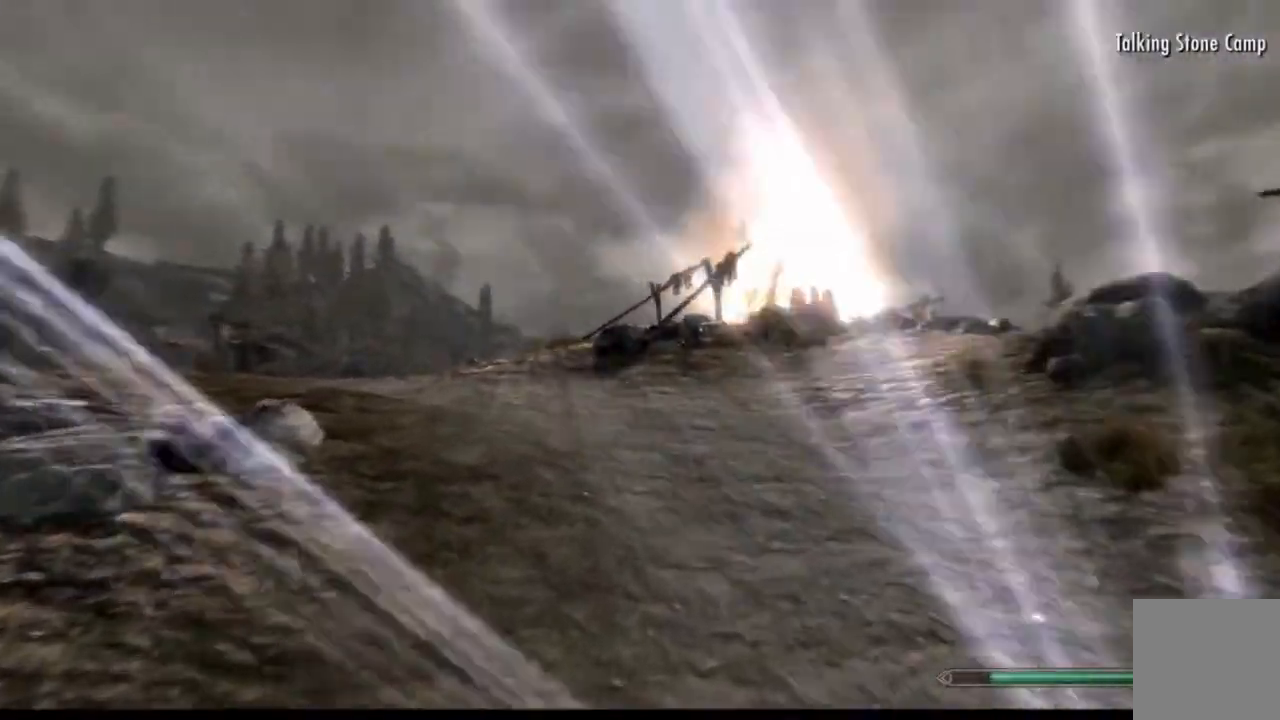
{"buttons": [], "left_stick": "up", "right_stick": "right", "events": [[101, "right_stick", "center"], [301, "right_stick", "right"]]}
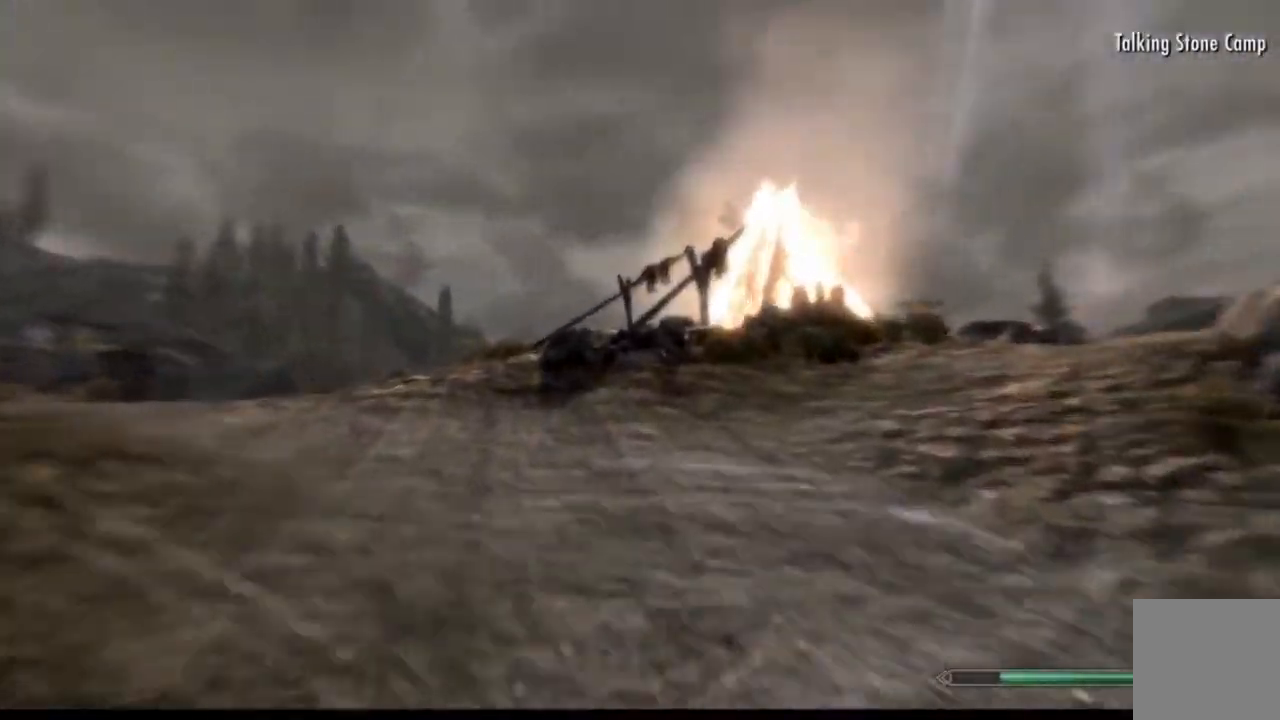
{"buttons": [], "left_stick": "up", "right_stick": "left", "events": [[33, "right_stick", "center"], [300, "right_stick", "left"]]}
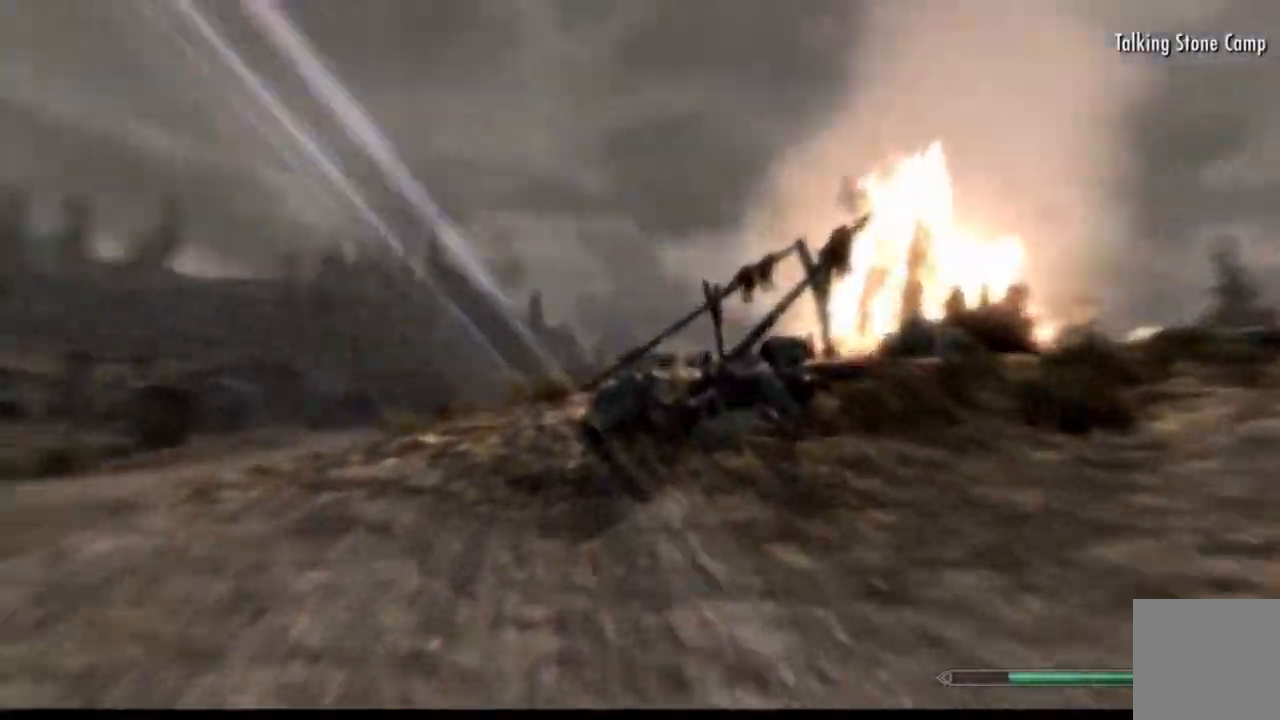
{"buttons": [], "left_stick": "up", "right_stick": "center", "events": [[234, "right_stick", "center"], [384, "Y", "down"], [418, "Y", "up"]]}
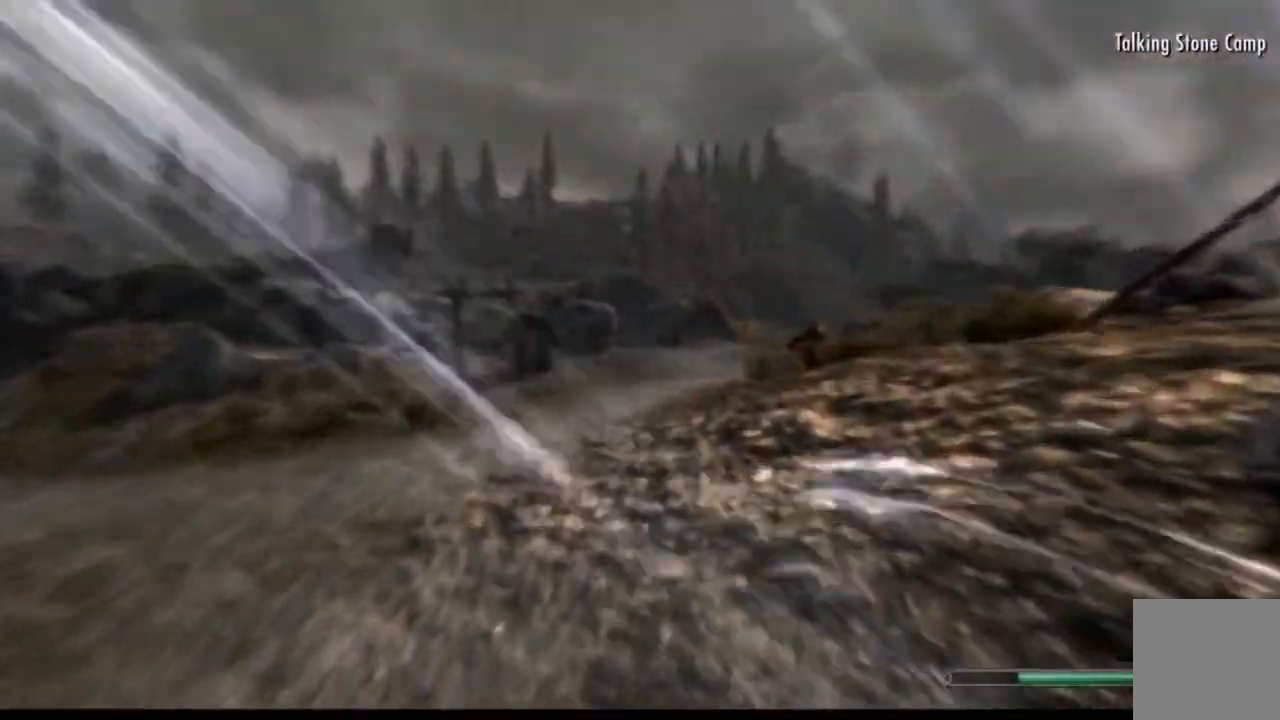
{"buttons": [], "left_stick": "up", "right_stick": "right", "events": [[167, "right_stick", "right"], [183, "L2", "down"], [200, "A", "down"], [200, "L2", "up"], [217, "A", "up"], [417, "A", "down"], [434, "A", "up"]]}
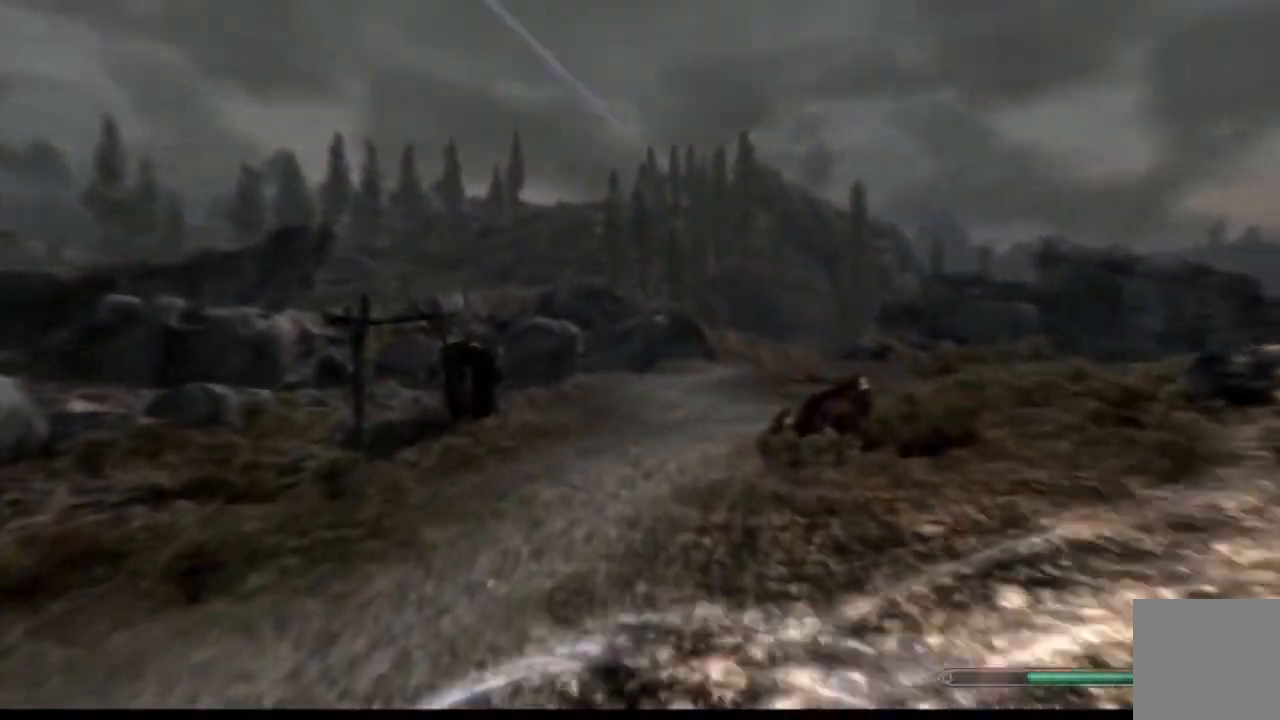
{"buttons": [], "left_stick": "up", "right_stick": "right", "events": []}
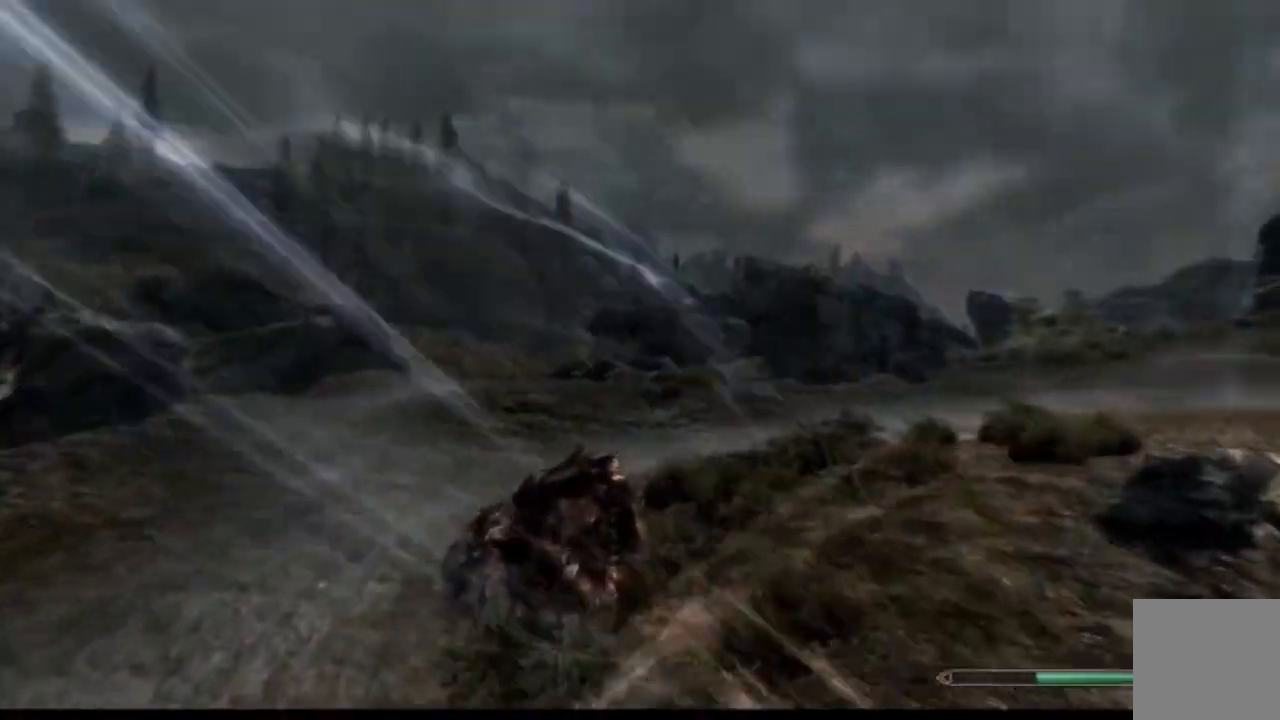
{"buttons": [], "left_stick": "up", "right_stick": "right", "events": []}
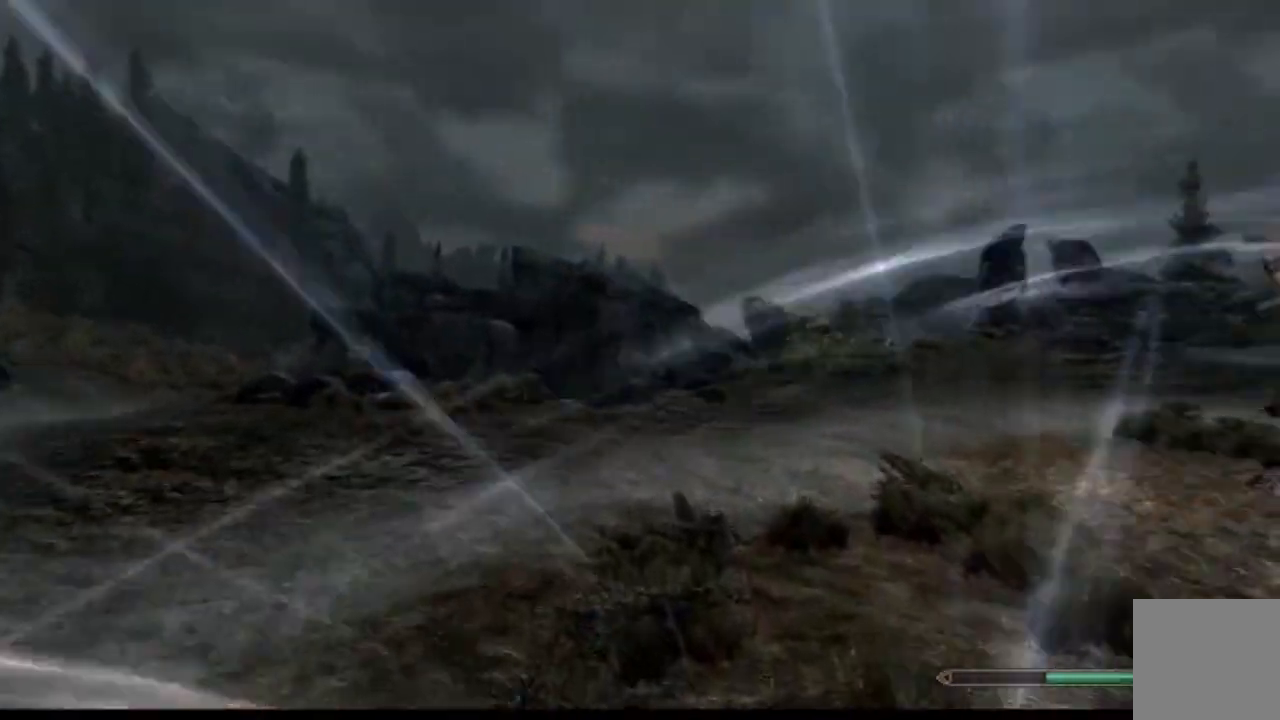
{"buttons": [], "left_stick": "up", "right_stick": "right", "events": []}
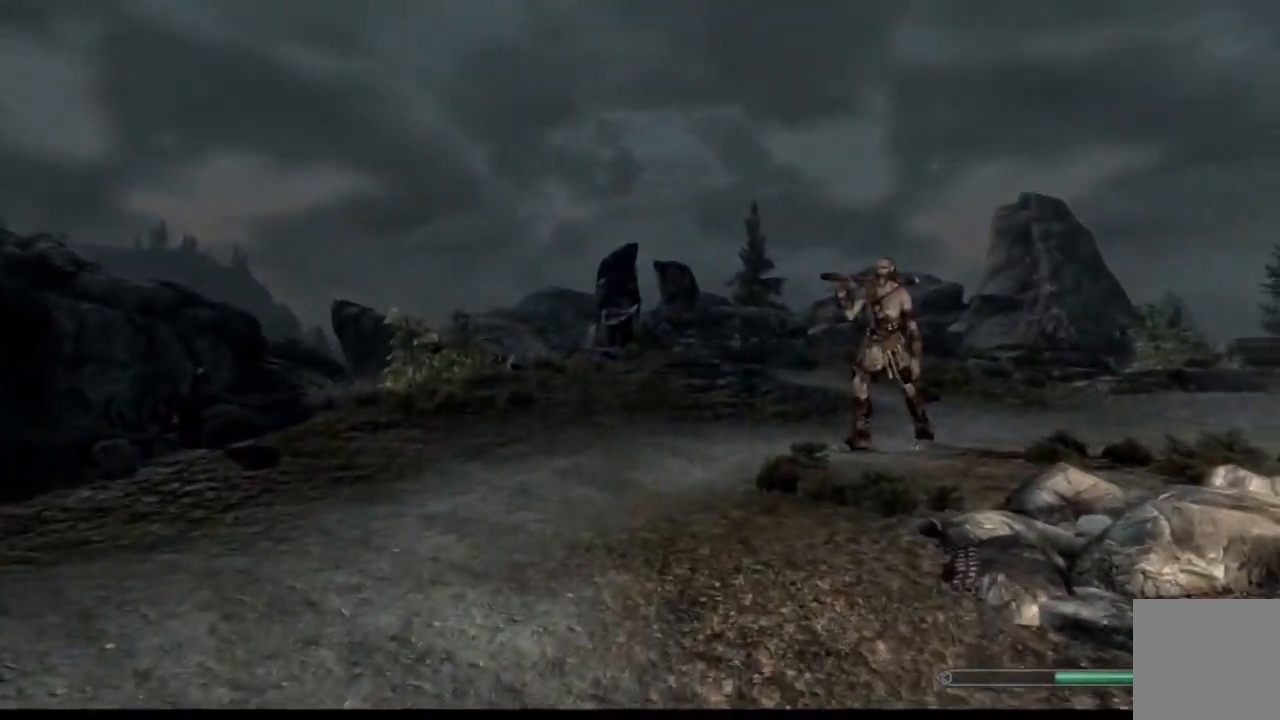
{"buttons": [], "left_stick": "up", "right_stick": "up-right", "events": [[417, "right_stick", "up-right"]]}
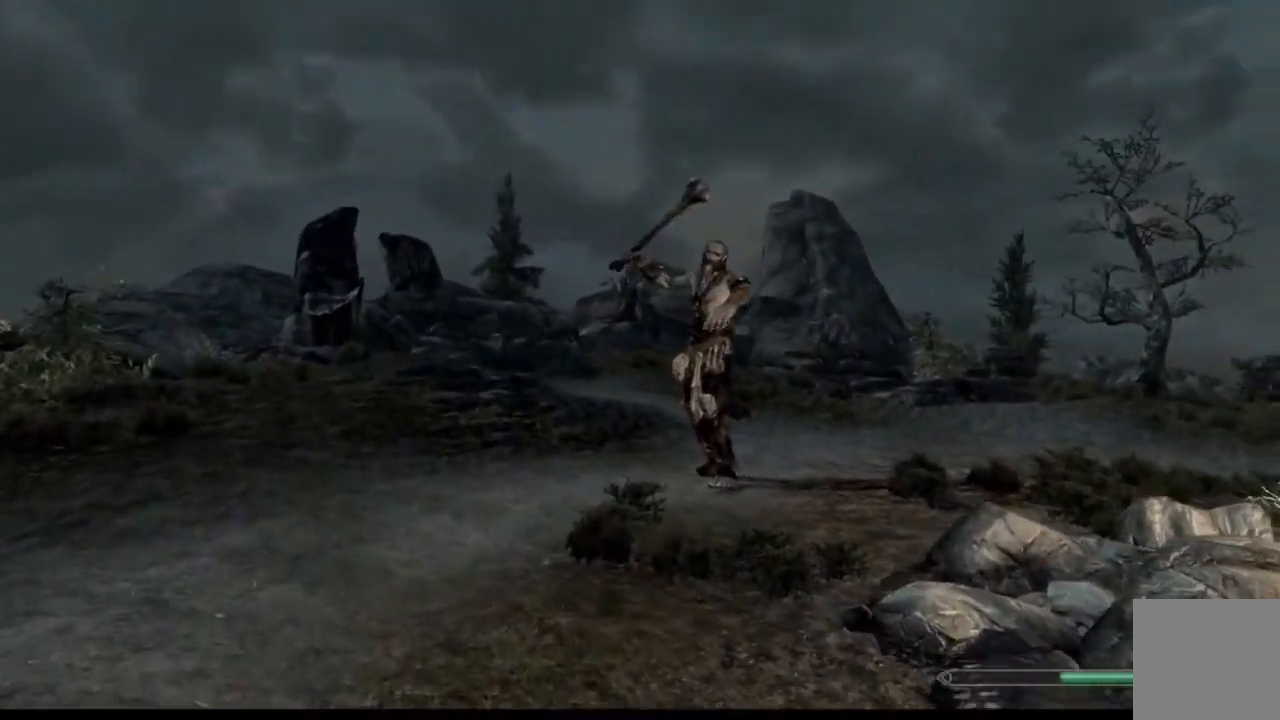
{"buttons": [], "left_stick": "up", "right_stick": "center", "events": [[167, "right_stick", "center"], [351, "right_stick", "right"], [451, "right_stick", "center"]]}
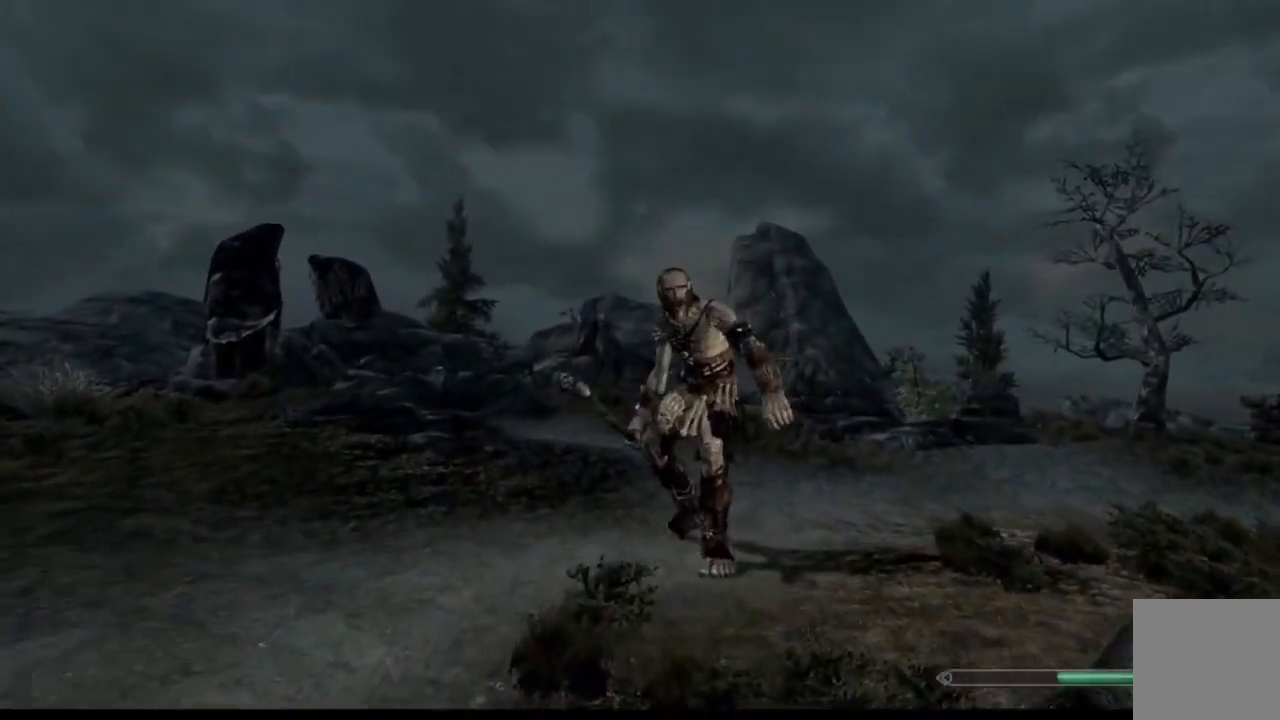
{"buttons": [], "left_stick": "up", "right_stick": "center", "events": []}
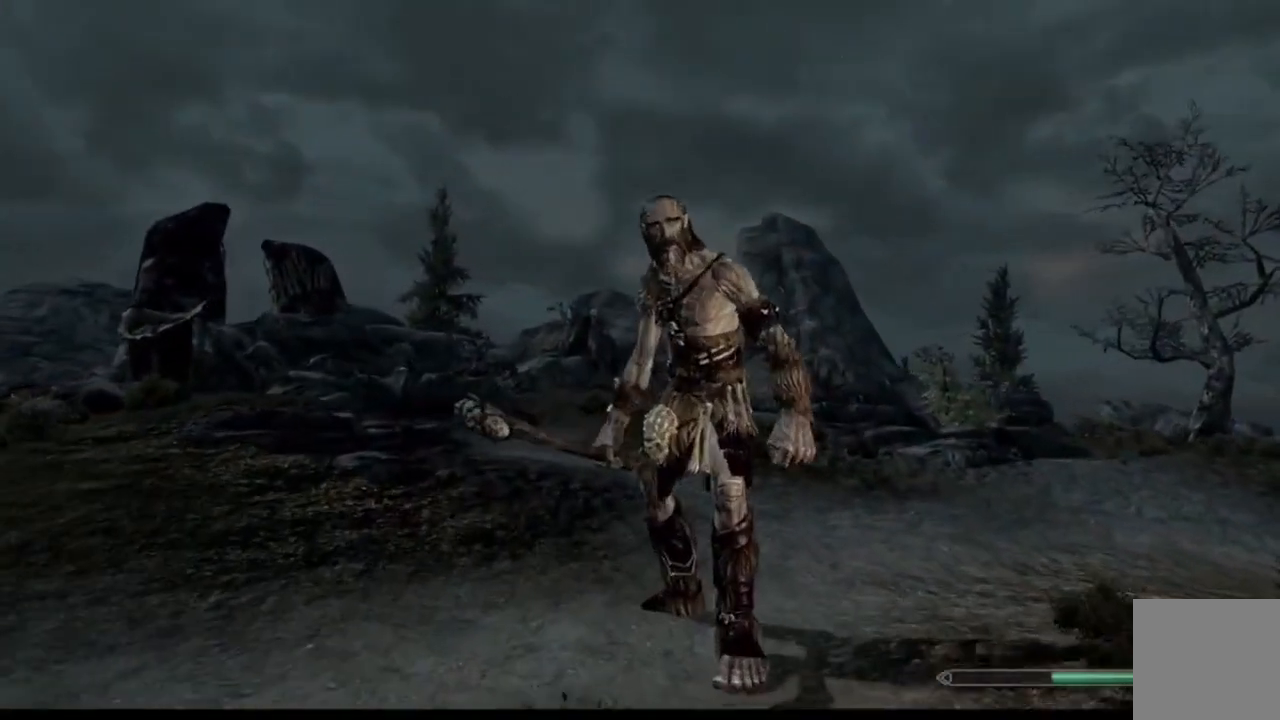
{"buttons": [], "left_stick": "center", "right_stick": "center", "events": [[317, "left_stick", "center"]]}
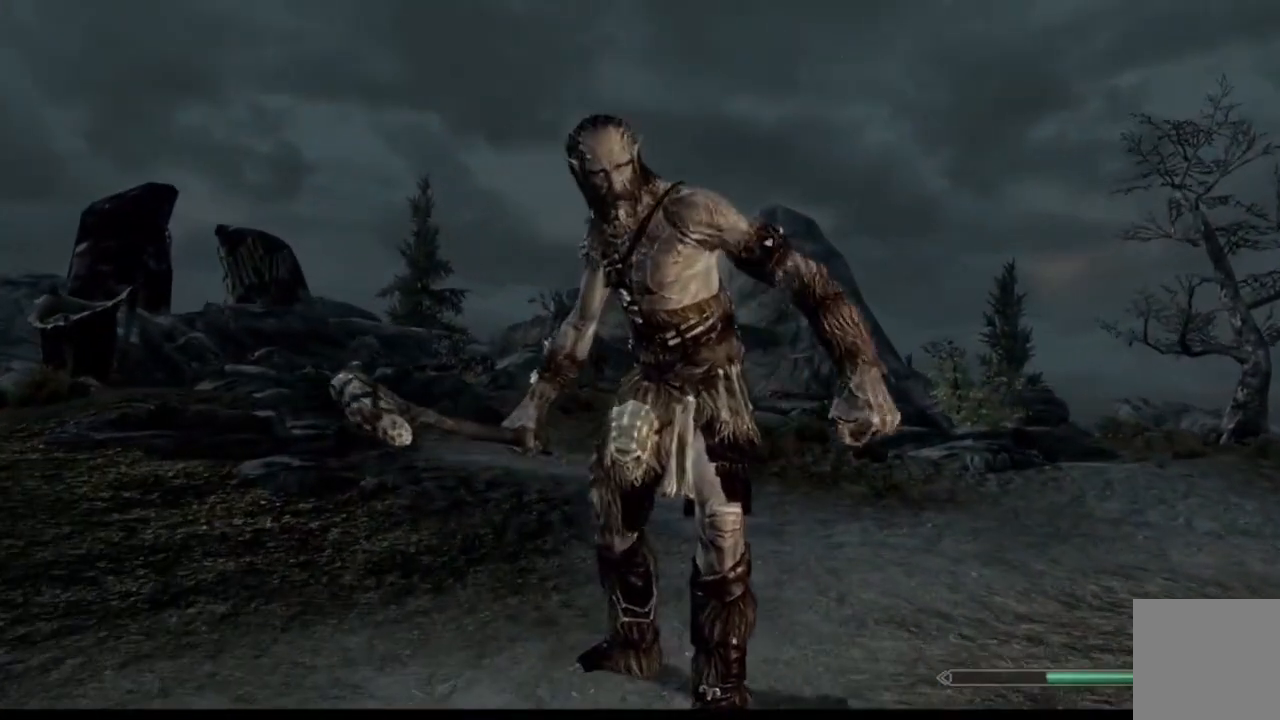
{"buttons": [], "left_stick": "center", "right_stick": "center", "events": []}
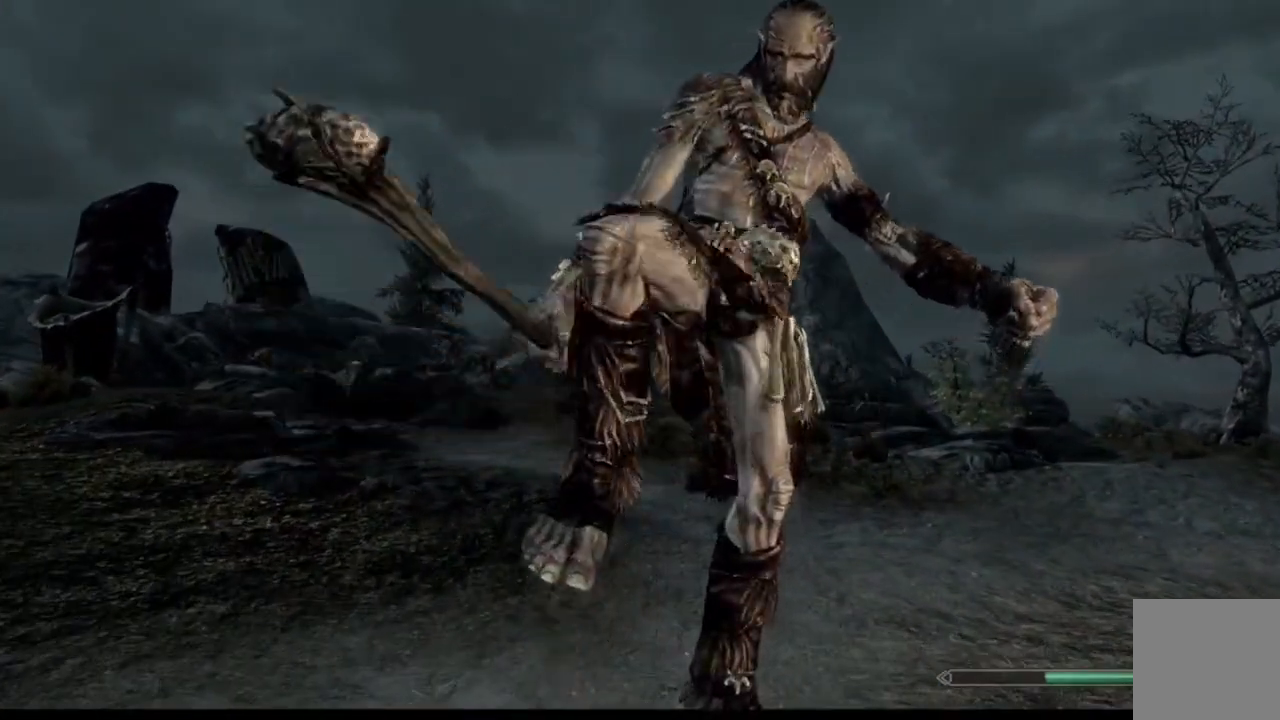
{"buttons": [], "left_stick": "center", "right_stick": "center", "events": []}
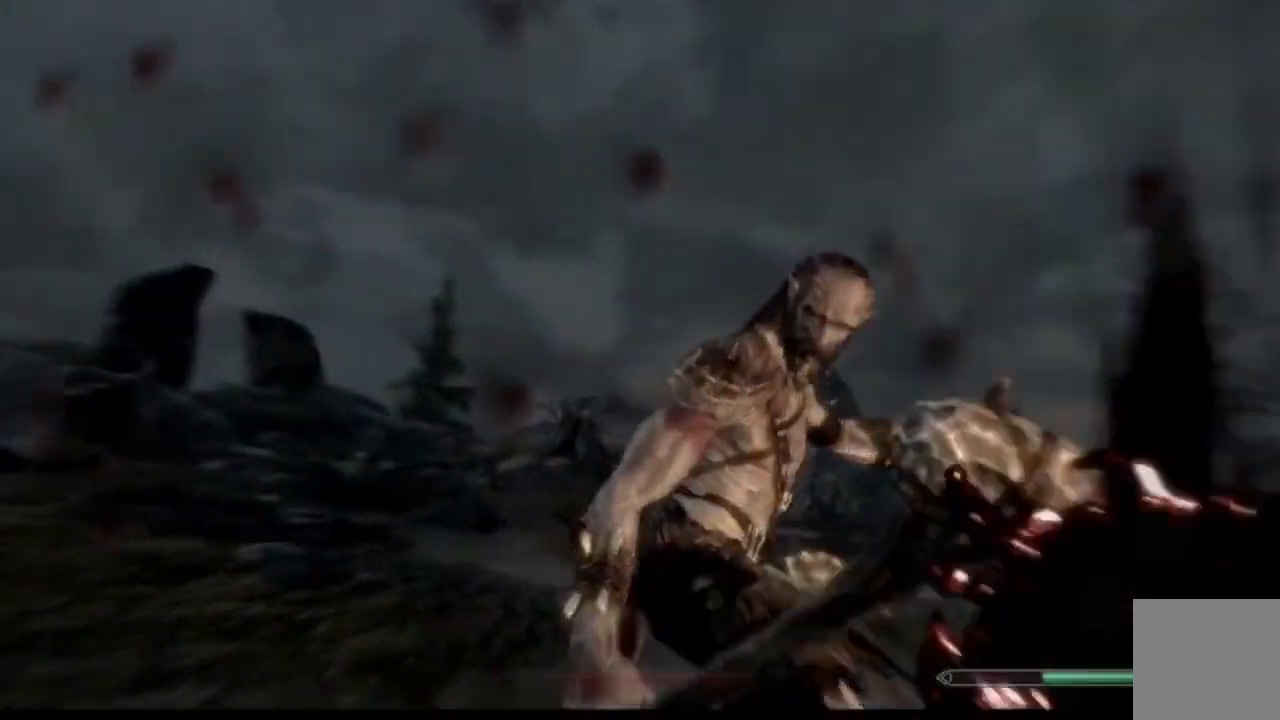
{"buttons": [], "left_stick": "center", "right_stick": "center", "events": []}
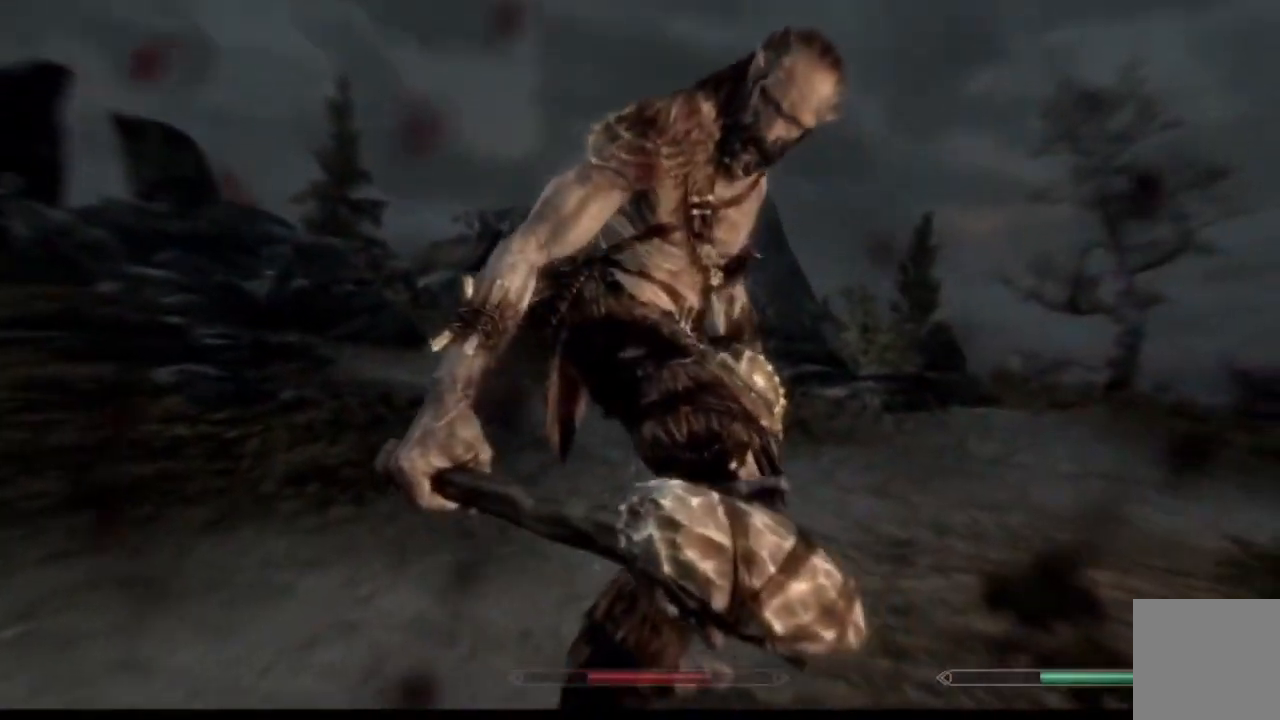
{"buttons": [], "left_stick": "center", "right_stick": "center", "events": []}
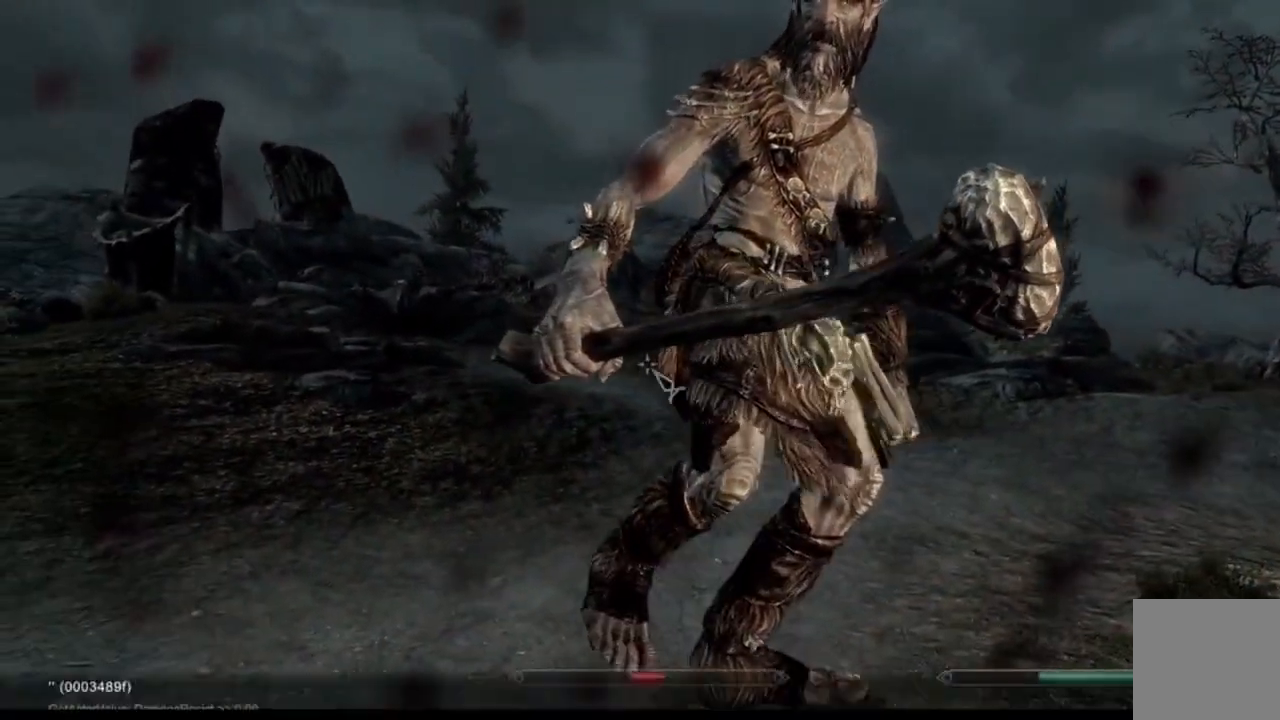
{"buttons": [], "left_stick": "center", "right_stick": "center", "events": []}
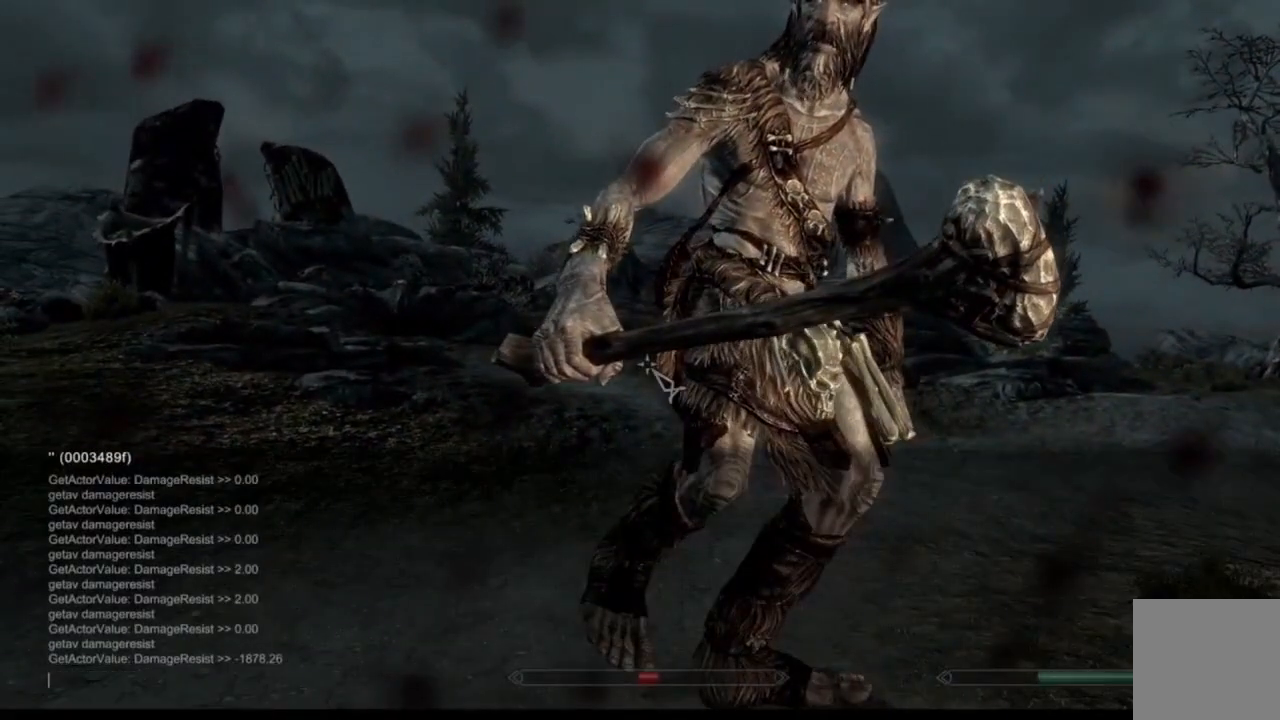
{"buttons": [], "left_stick": "center", "right_stick": "center", "events": []}
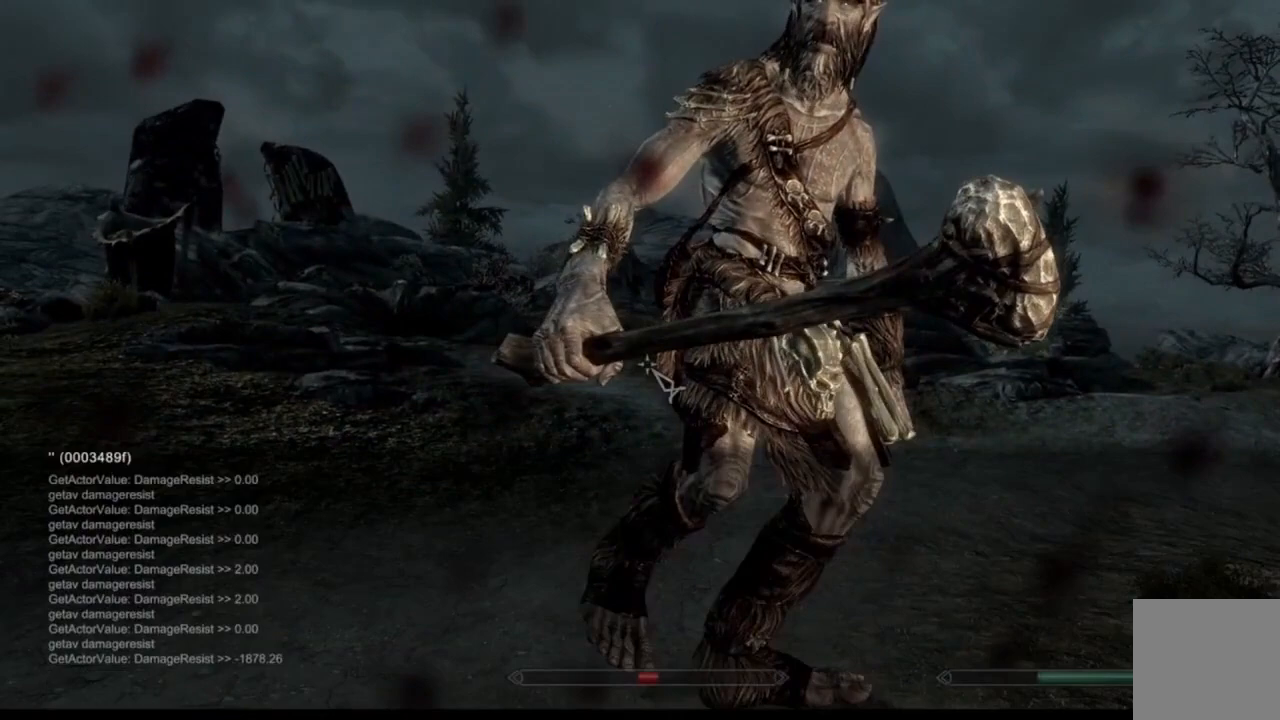
{"buttons": [], "left_stick": "center", "right_stick": "center", "events": []}
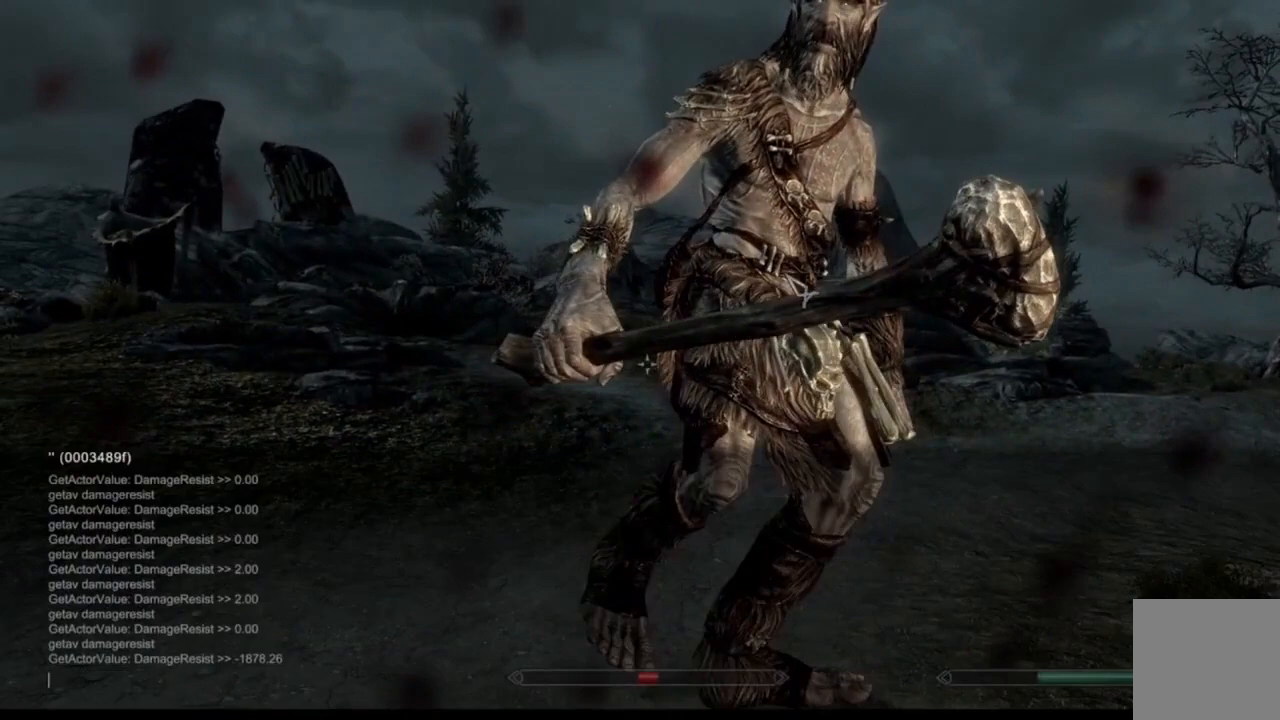
{"buttons": [], "left_stick": "center", "right_stick": "center", "events": []}